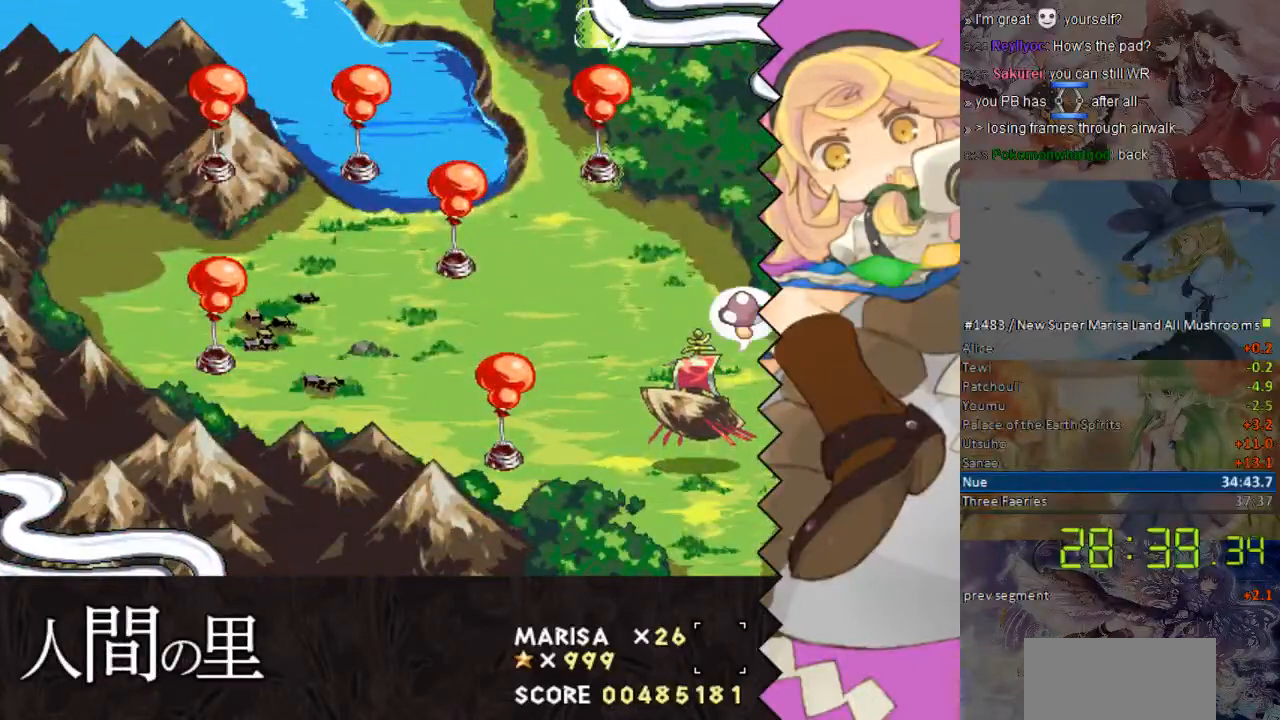
Gameplay with a controller (Nintendo layout); each line is a JSON object with the inputs held at the frame after it. "events" lists button and stick changes between this image and that frame as [ms after this image, input, new state], when the widget could be followed in between. Not read: B L1 L3 R1 R3 Y.
{"buttons": ["DPAD_DOWN"], "events": [[386, "DPAD_DOWN", "down"]]}
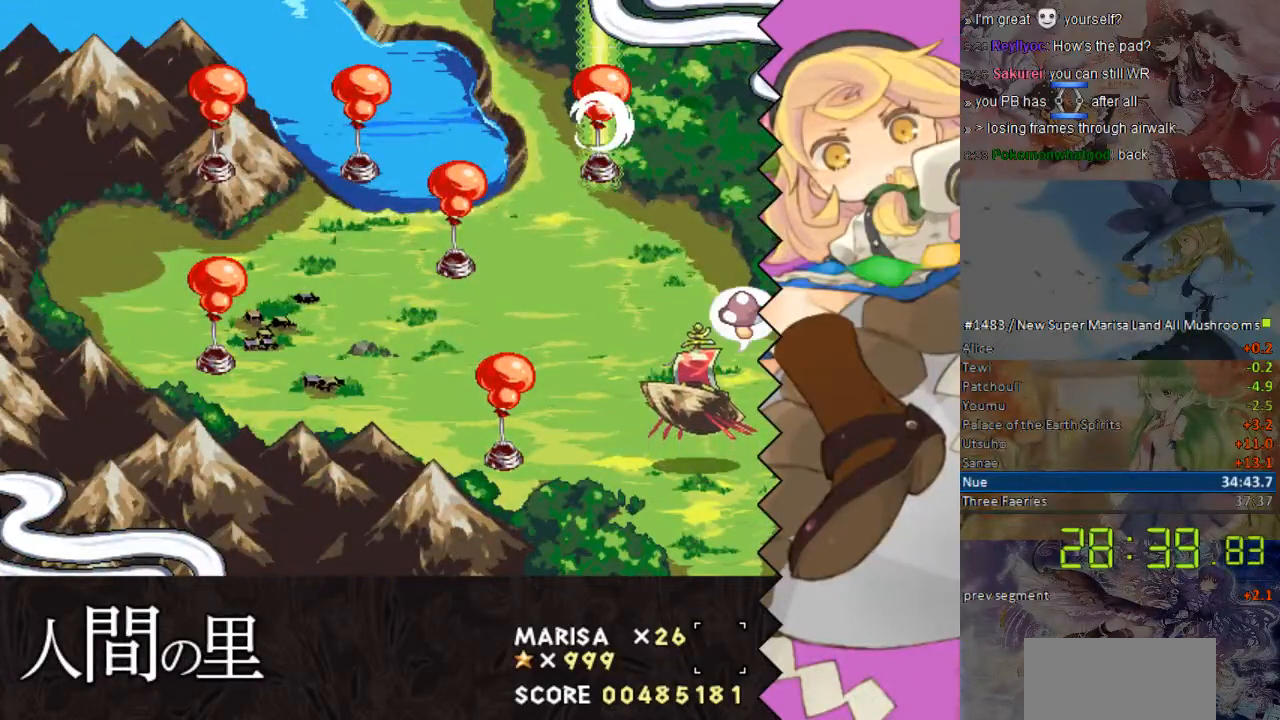
{"buttons": ["DPAD_DOWN"], "events": []}
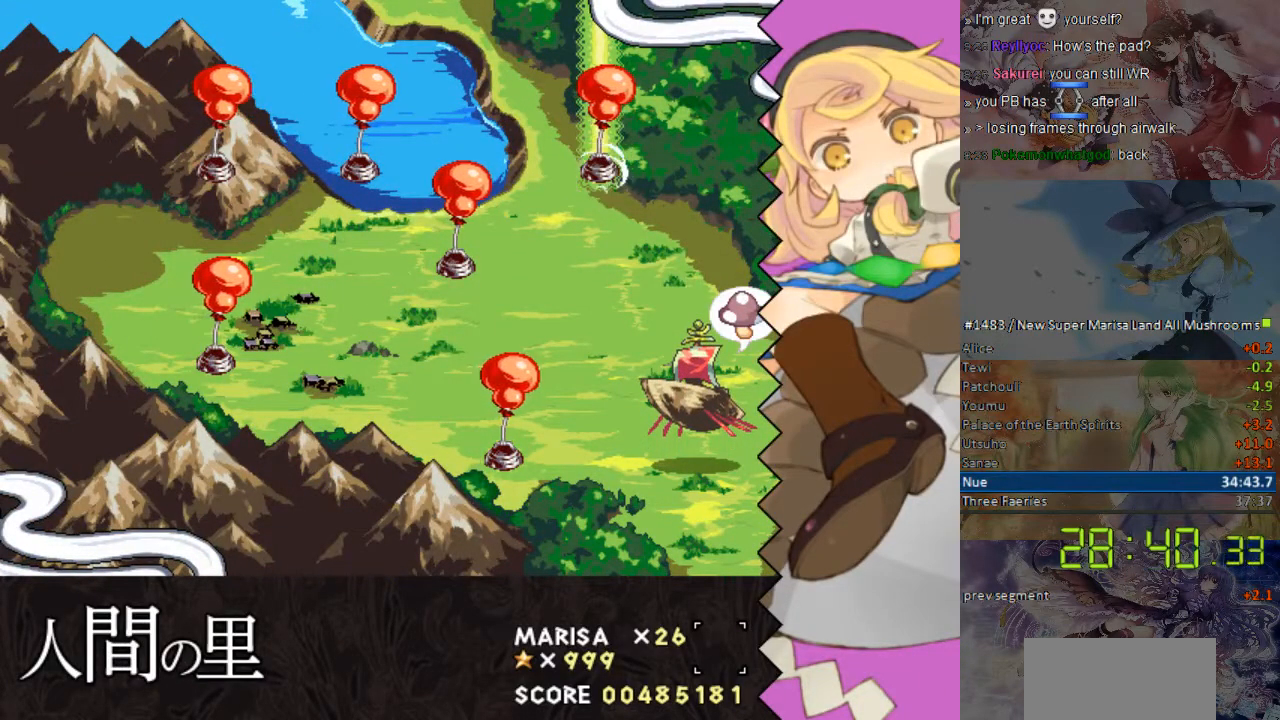
{"buttons": ["DPAD_DOWN"], "events": []}
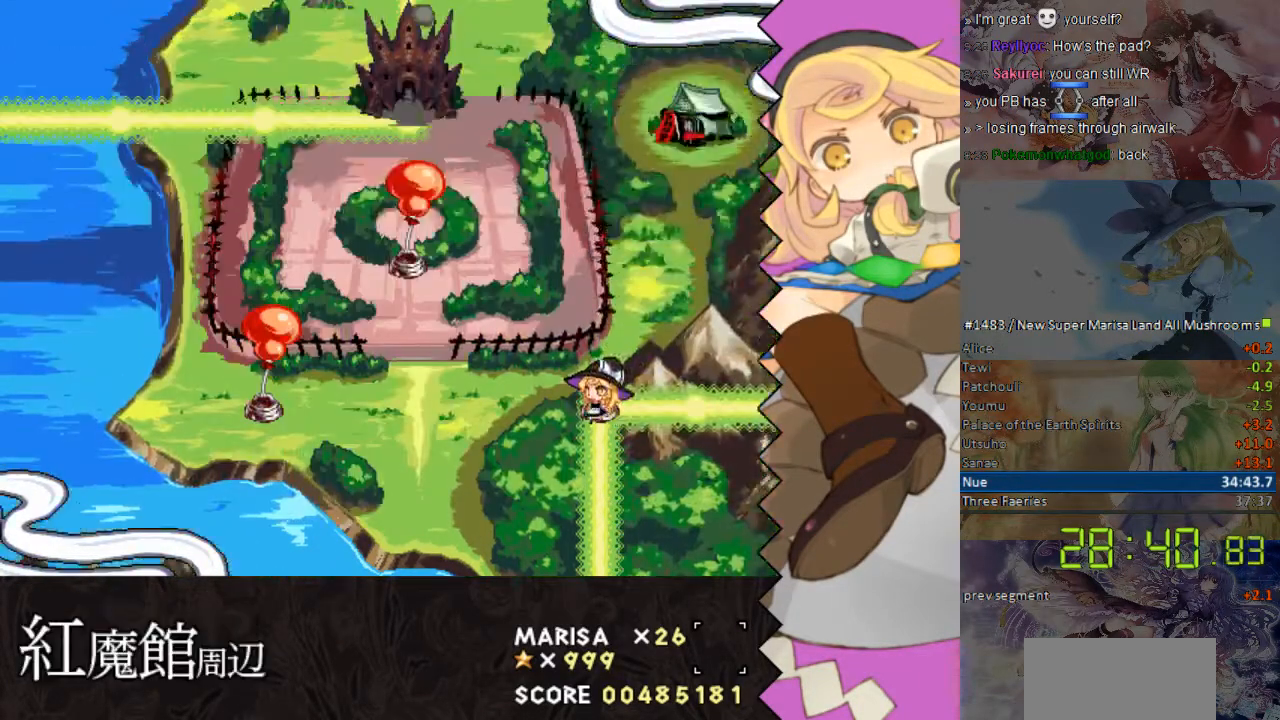
{"buttons": ["DPAD_DOWN"], "events": []}
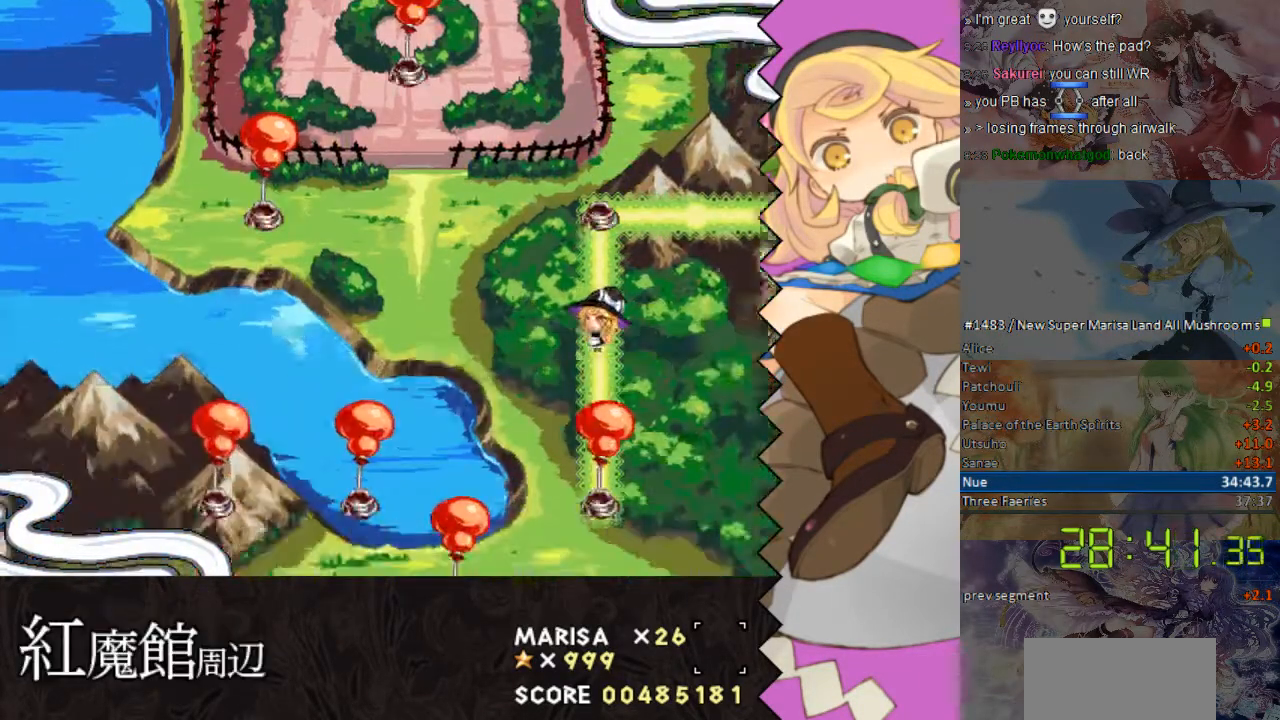
{"buttons": ["DPAD_DOWN"], "events": []}
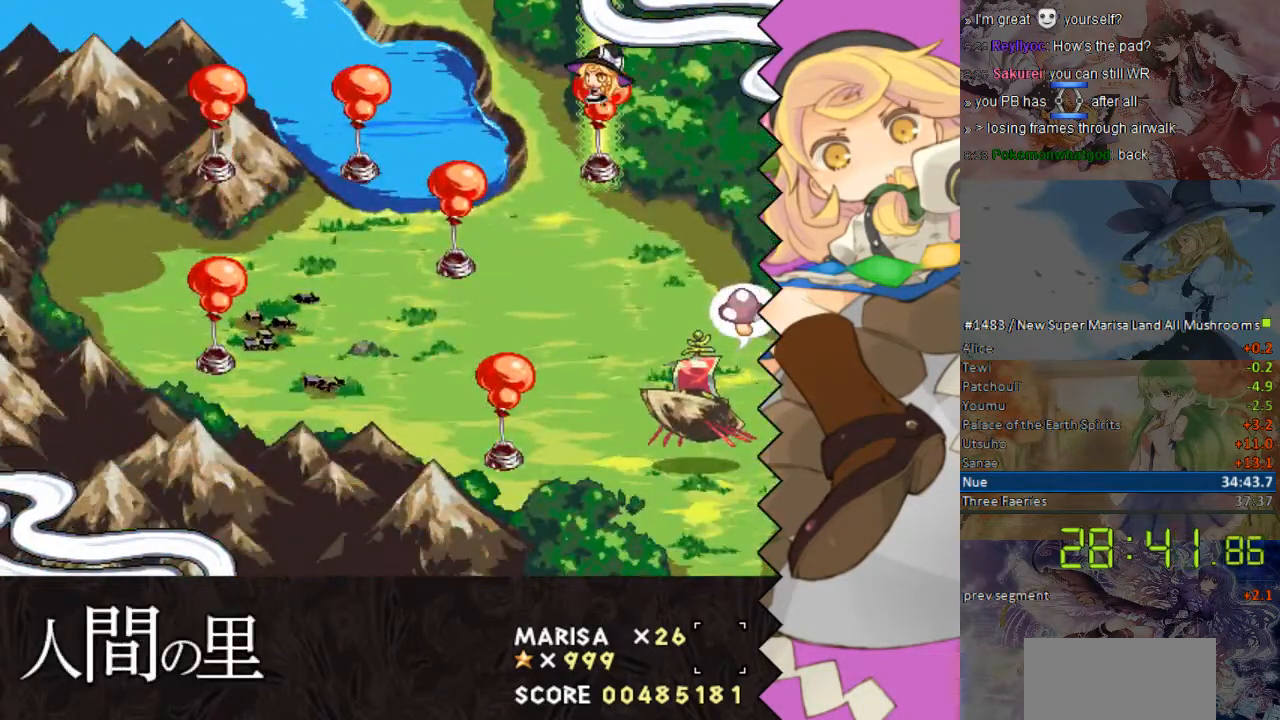
{"buttons": [], "events": [[368, "DPAD_DOWN", "up"]]}
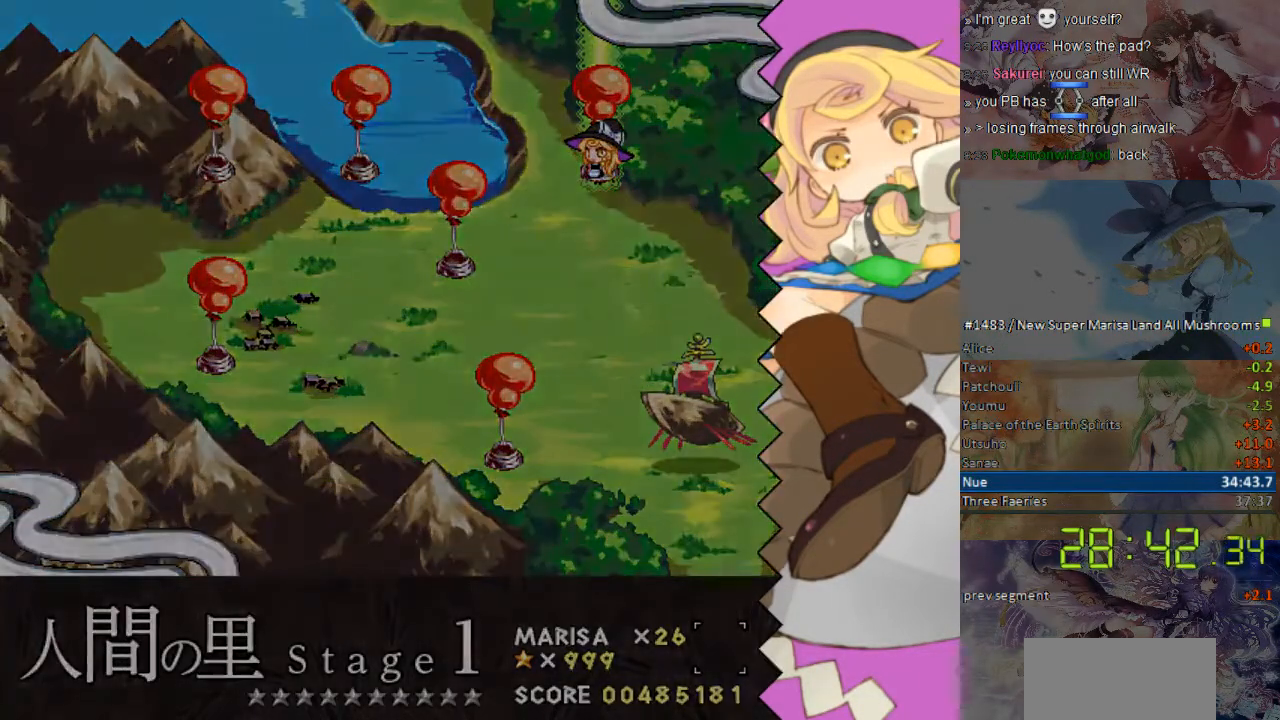
{"buttons": [], "events": []}
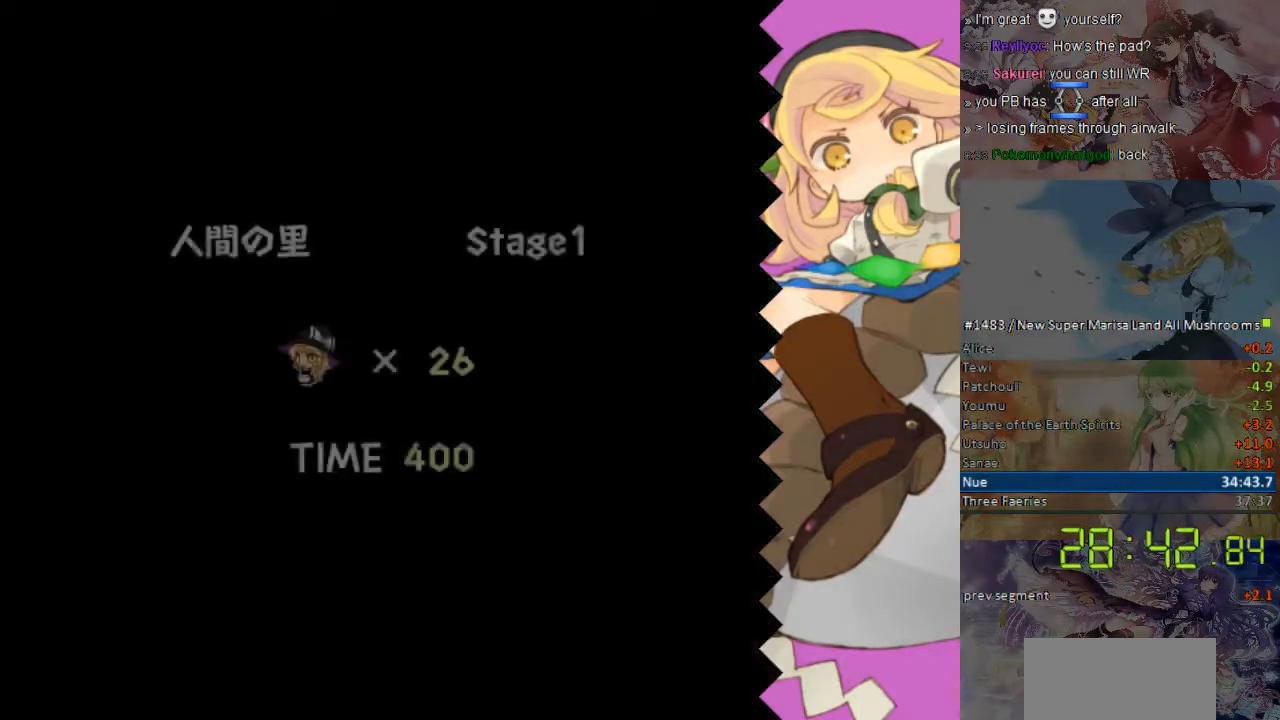
{"buttons": [], "events": []}
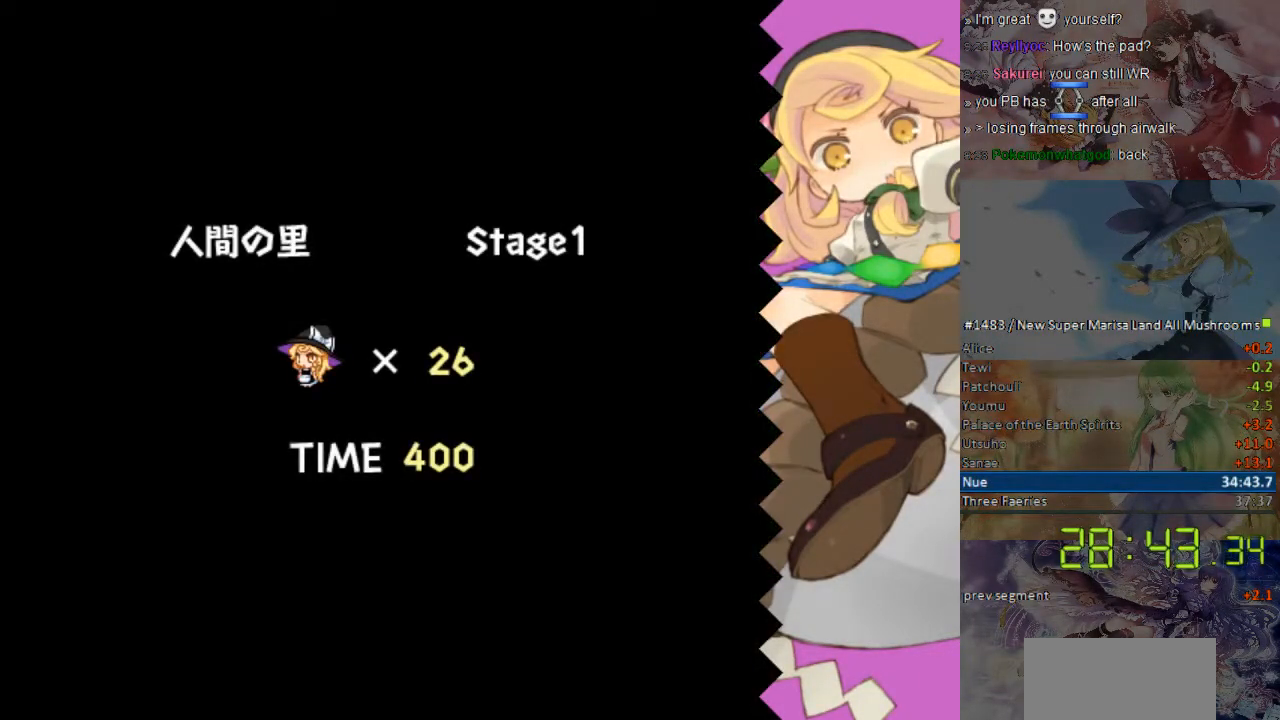
{"buttons": ["DPAD_RIGHT"], "events": [[436, "DPAD_RIGHT", "down"]]}
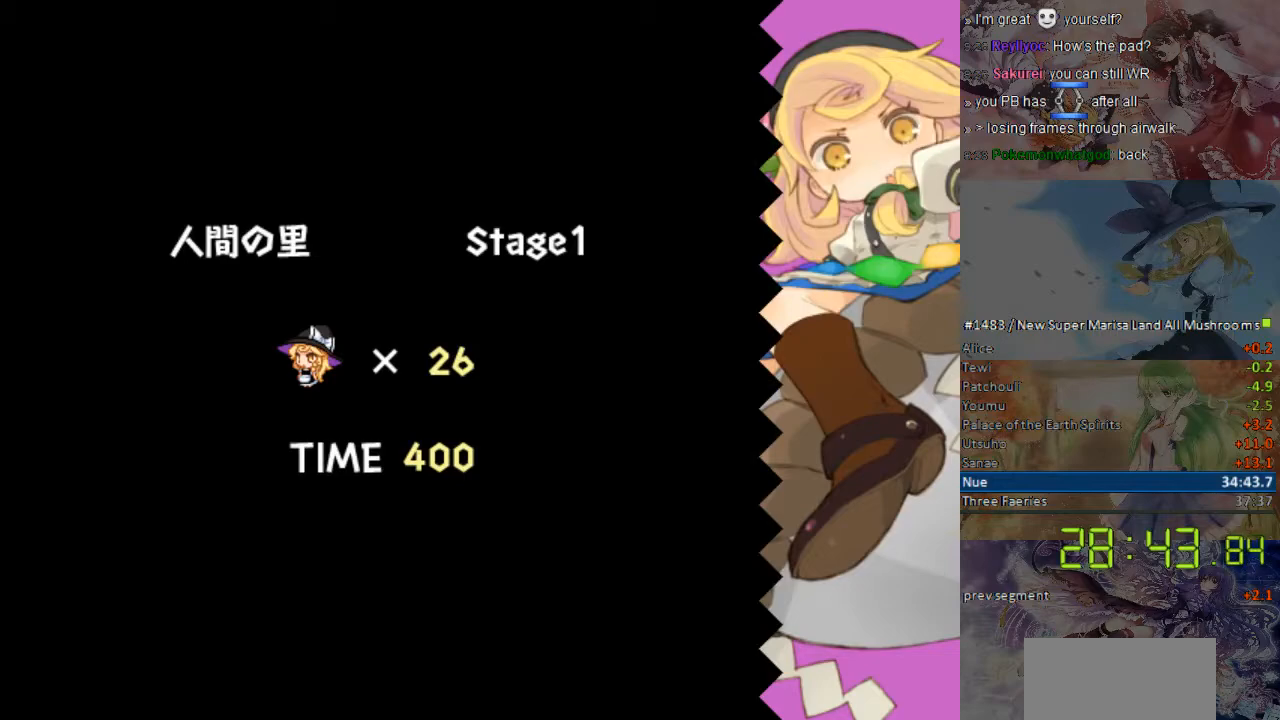
{"buttons": ["DPAD_RIGHT"], "events": []}
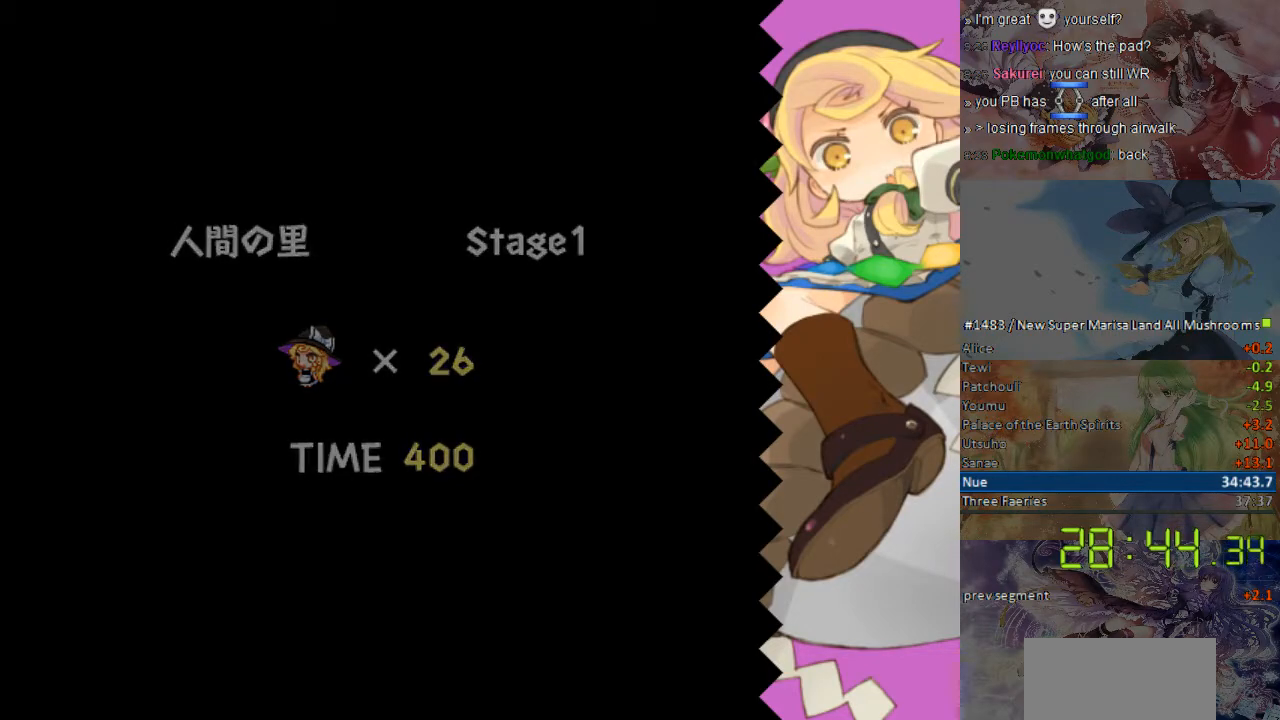
{"buttons": ["DPAD_RIGHT"], "events": []}
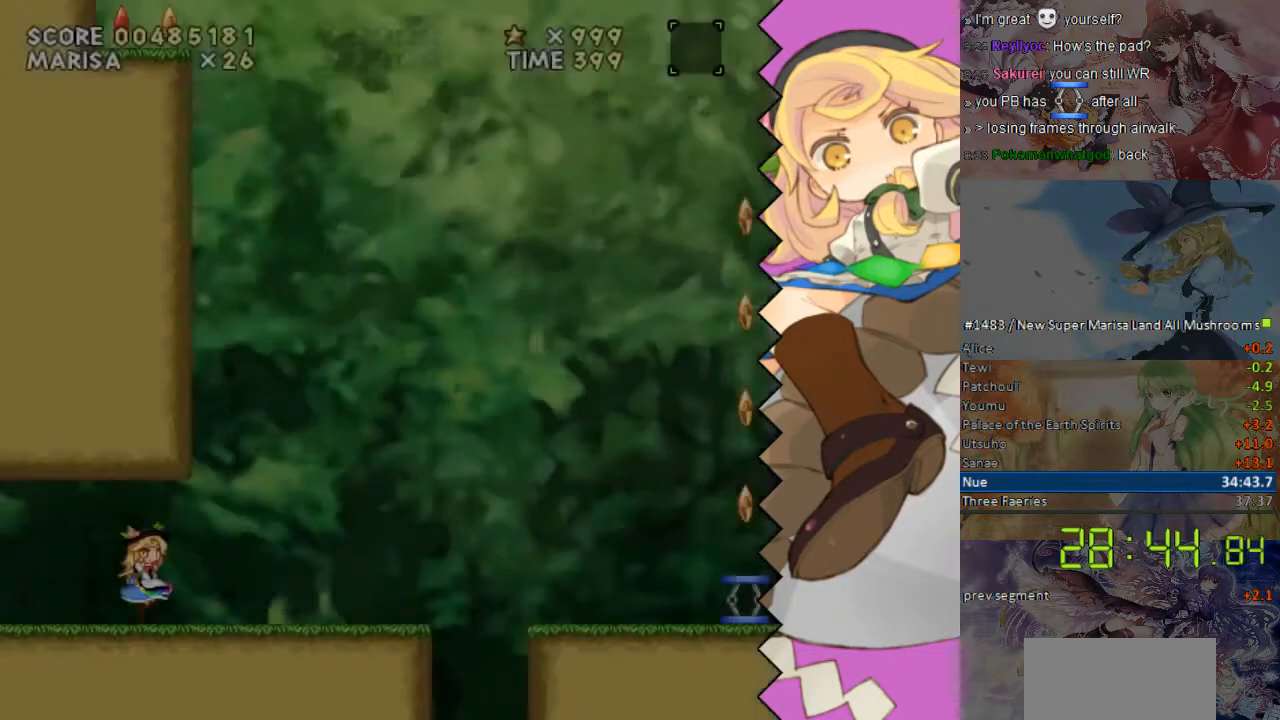
{"buttons": ["DPAD_RIGHT"], "events": []}
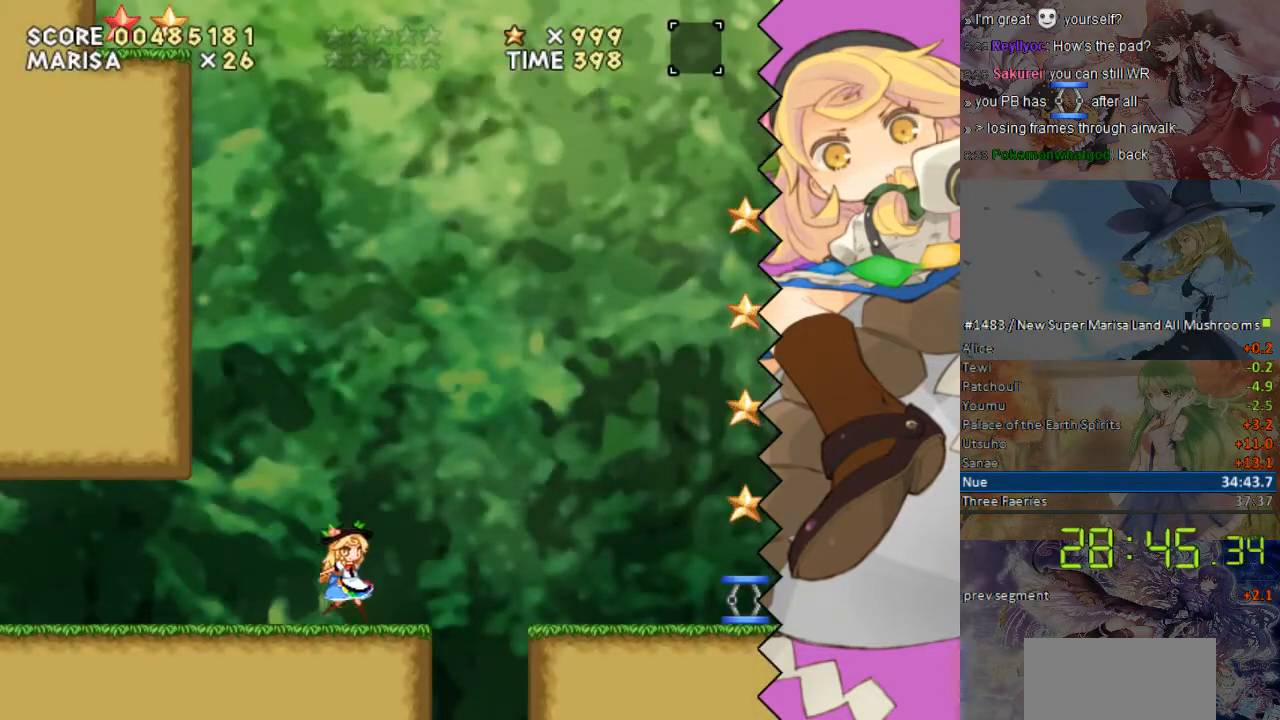
{"buttons": ["DPAD_RIGHT"], "events": []}
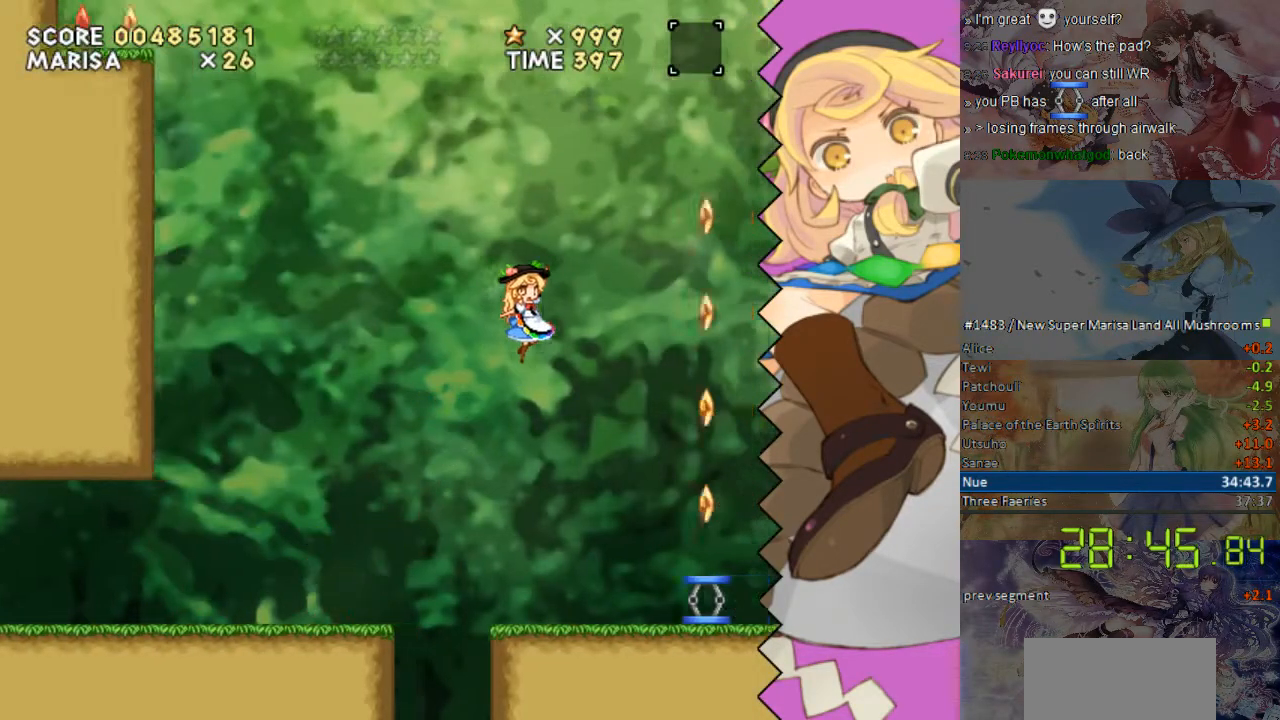
{"buttons": ["DPAD_LEFT"], "events": [[268, "DPAD_LEFT", "down"], [268, "DPAD_RIGHT", "up"]]}
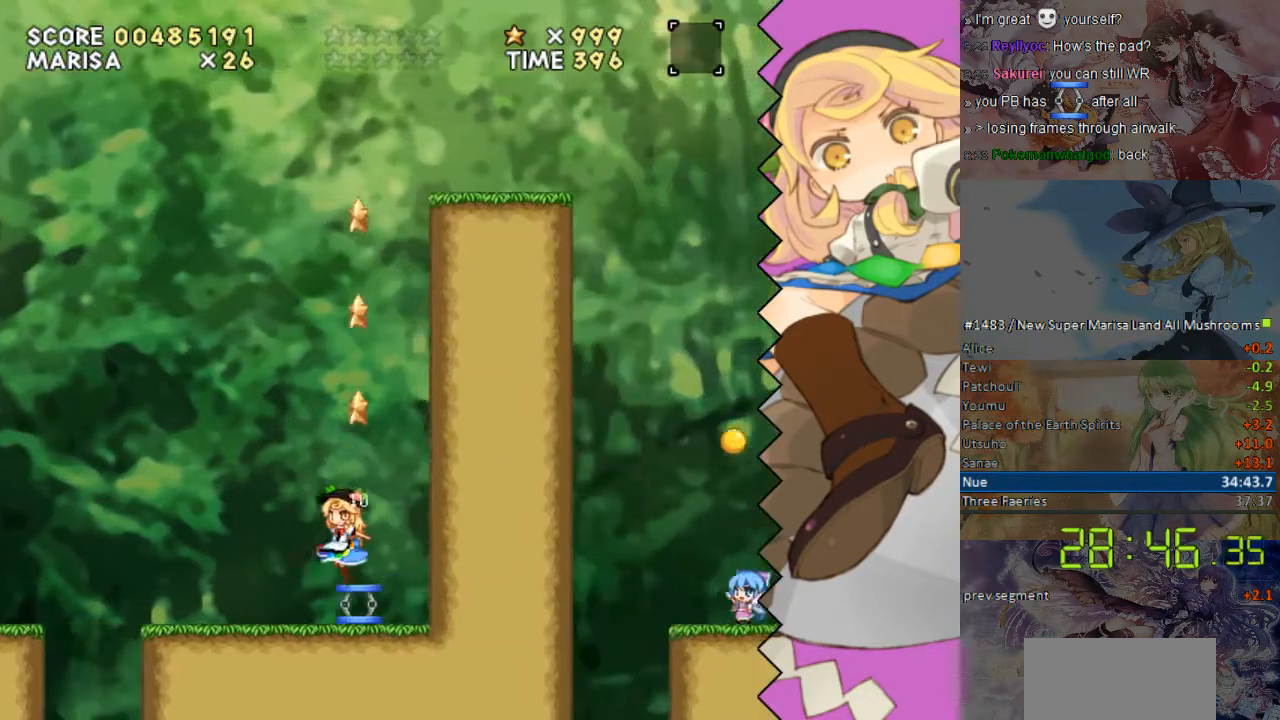
{"buttons": ["DPAD_RIGHT"], "events": [[134, "DPAD_LEFT", "up"], [335, "DPAD_RIGHT", "down"]]}
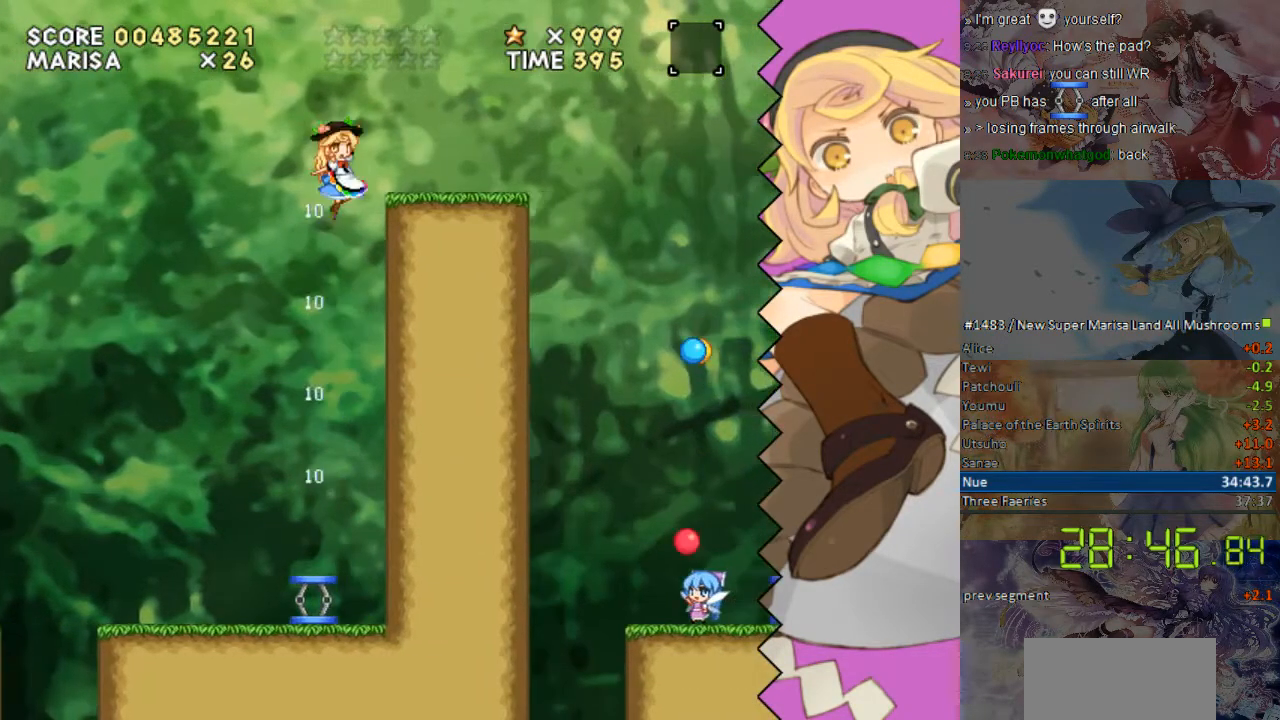
{"buttons": ["DPAD_RIGHT"], "events": []}
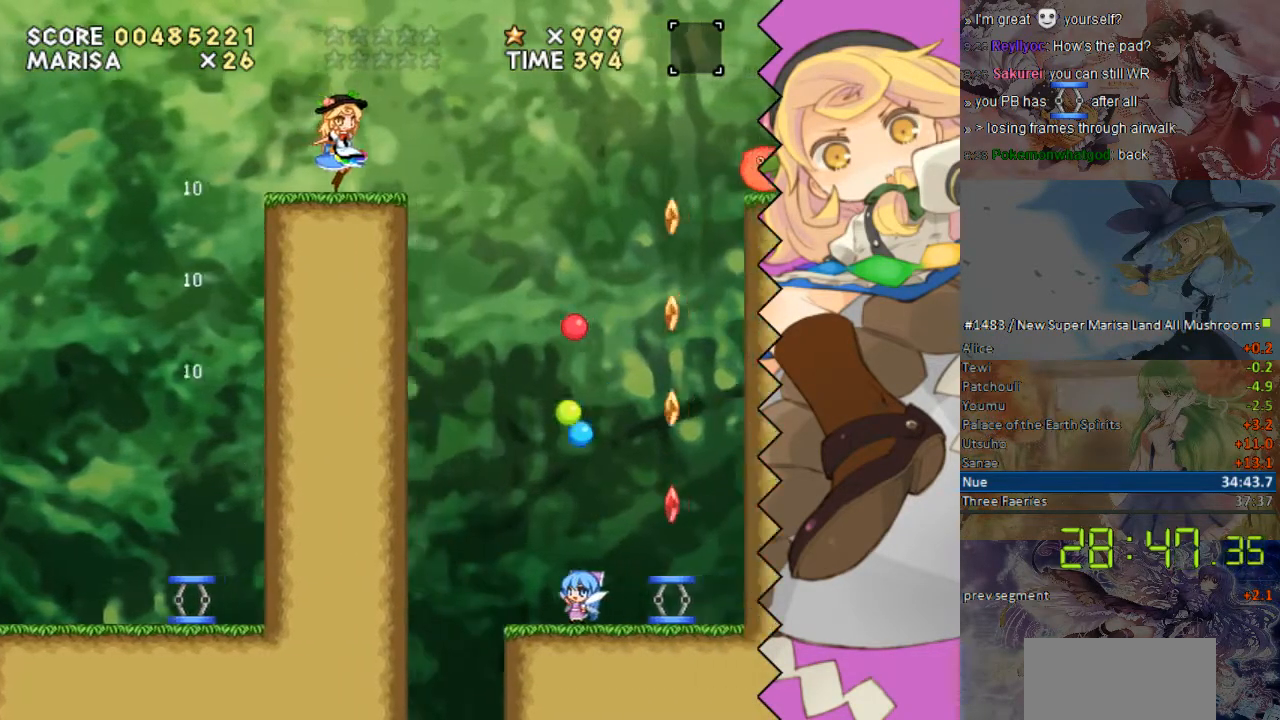
{"buttons": ["DPAD_RIGHT"], "events": []}
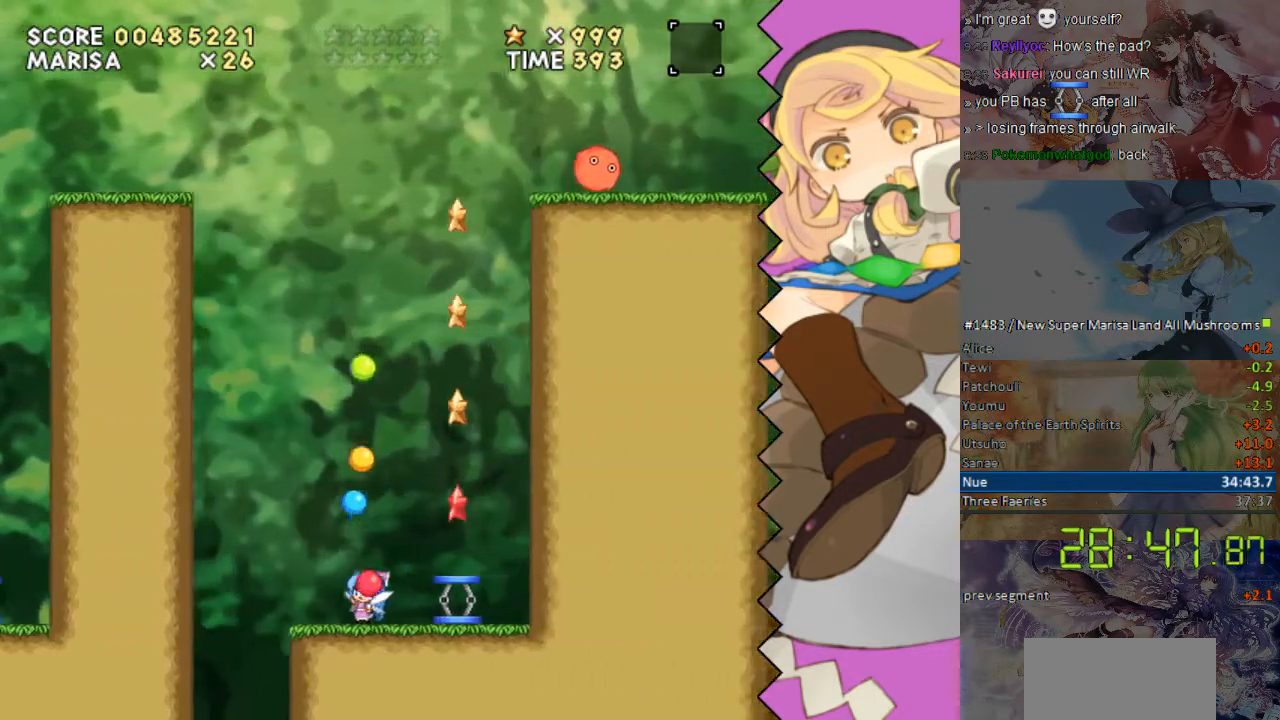
{"buttons": ["DPAD_RIGHT"], "events": []}
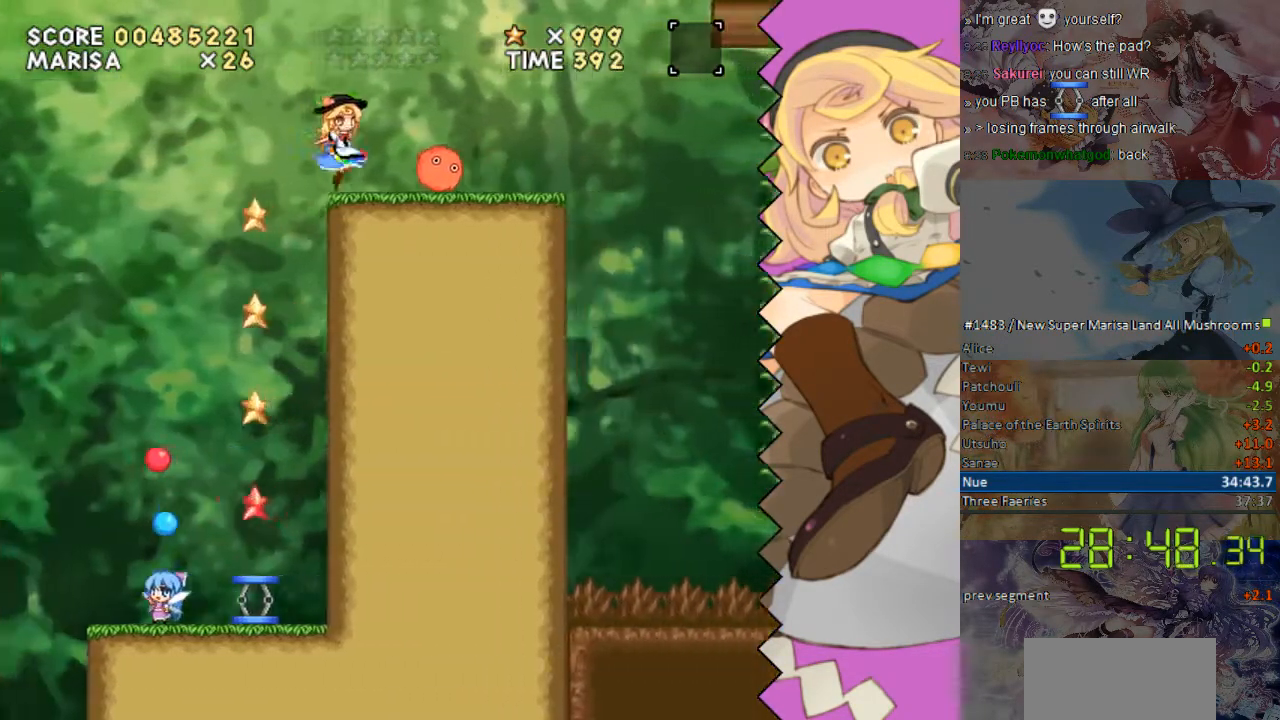
{"buttons": ["DPAD_RIGHT"], "events": []}
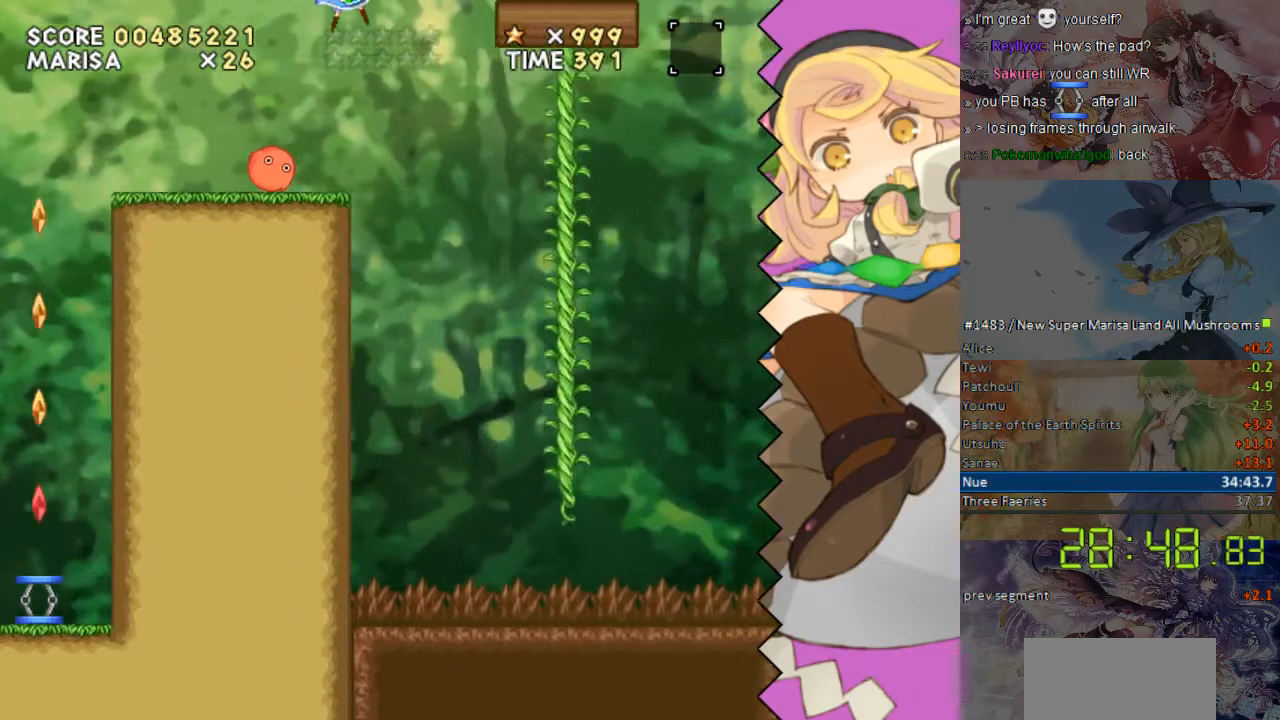
{"buttons": ["DPAD_UP", "DPAD_RIGHT"], "events": [[436, "DPAD_UP", "down"]]}
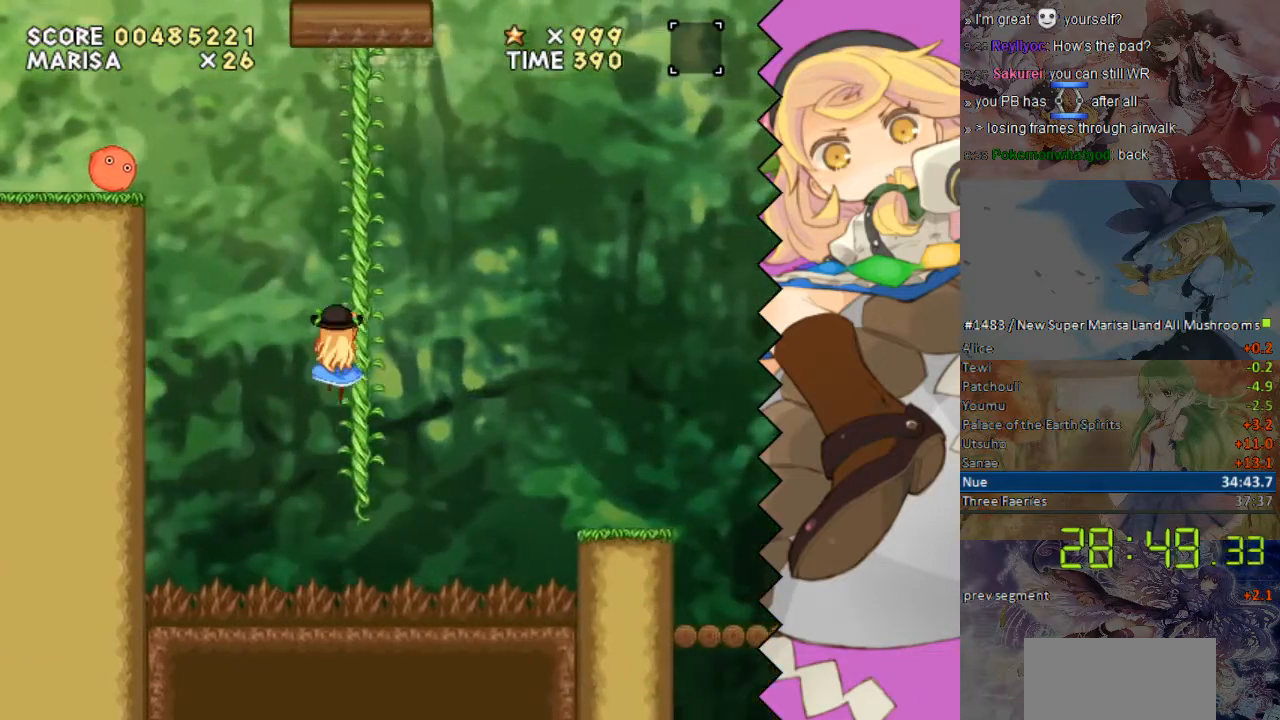
{"buttons": ["DPAD_RIGHT"], "events": [[33, "DPAD_UP", "up"]]}
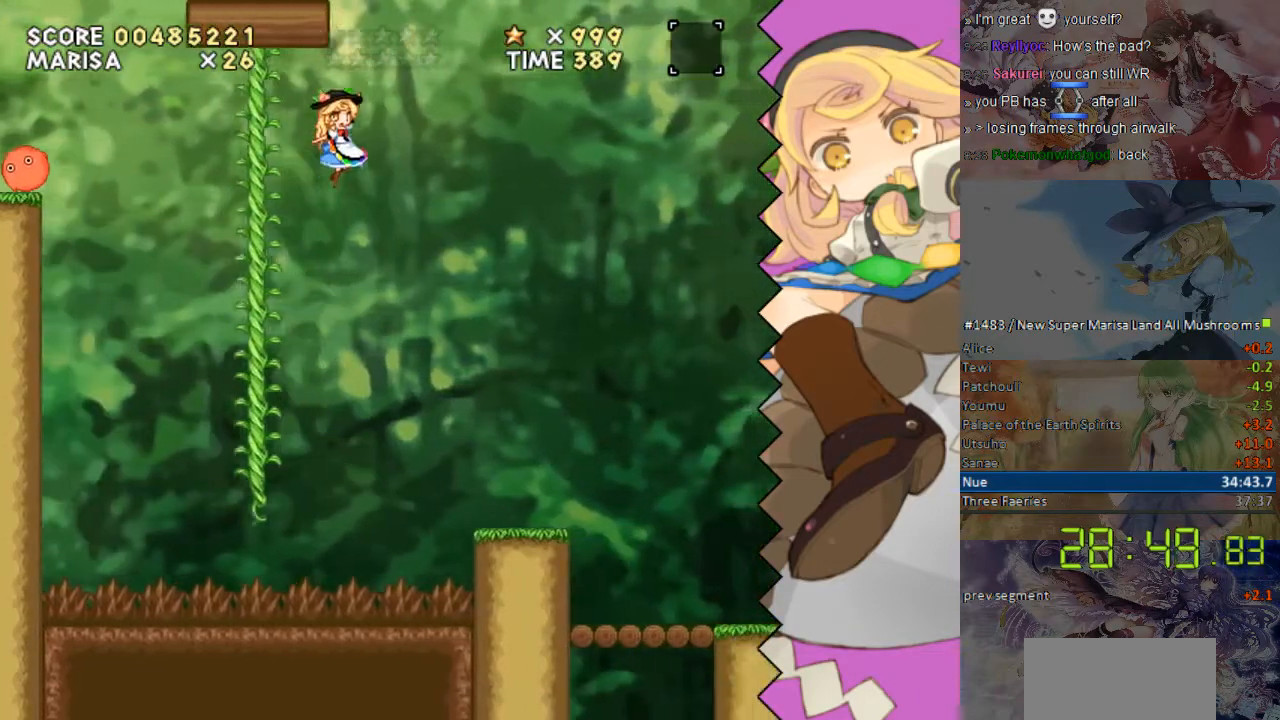
{"buttons": ["DPAD_RIGHT"], "events": []}
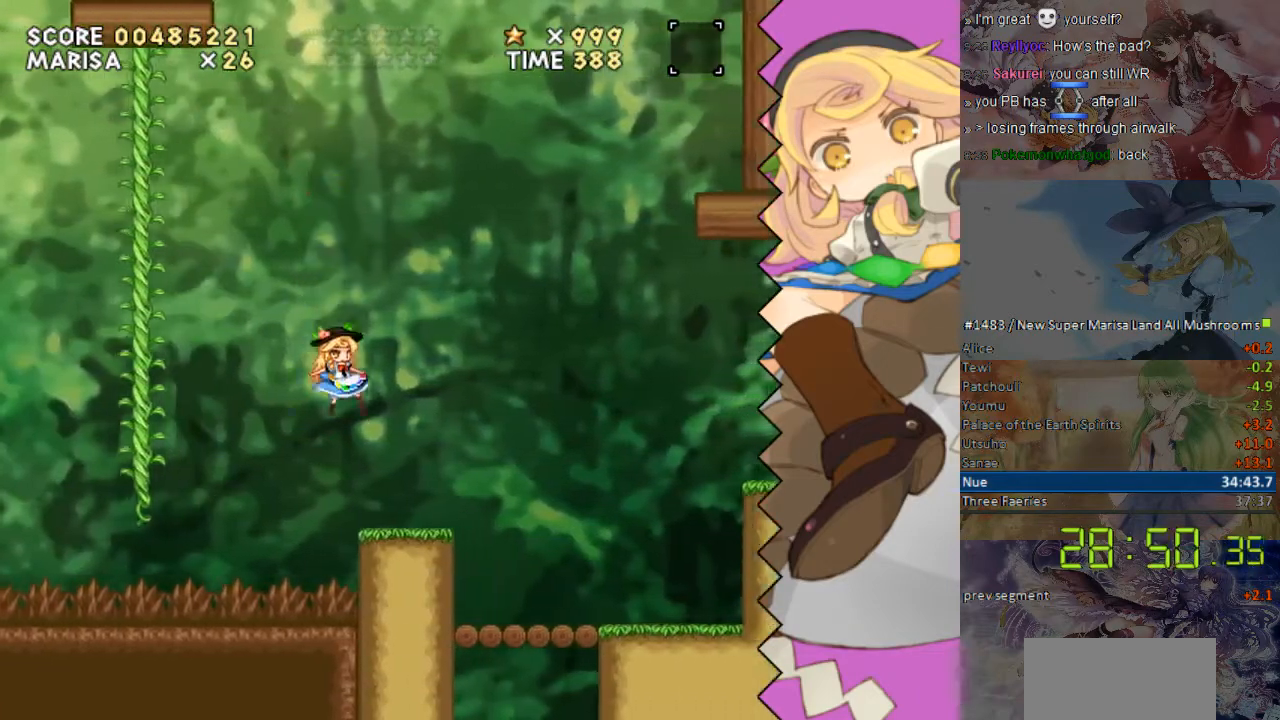
{"buttons": ["DPAD_RIGHT"], "events": []}
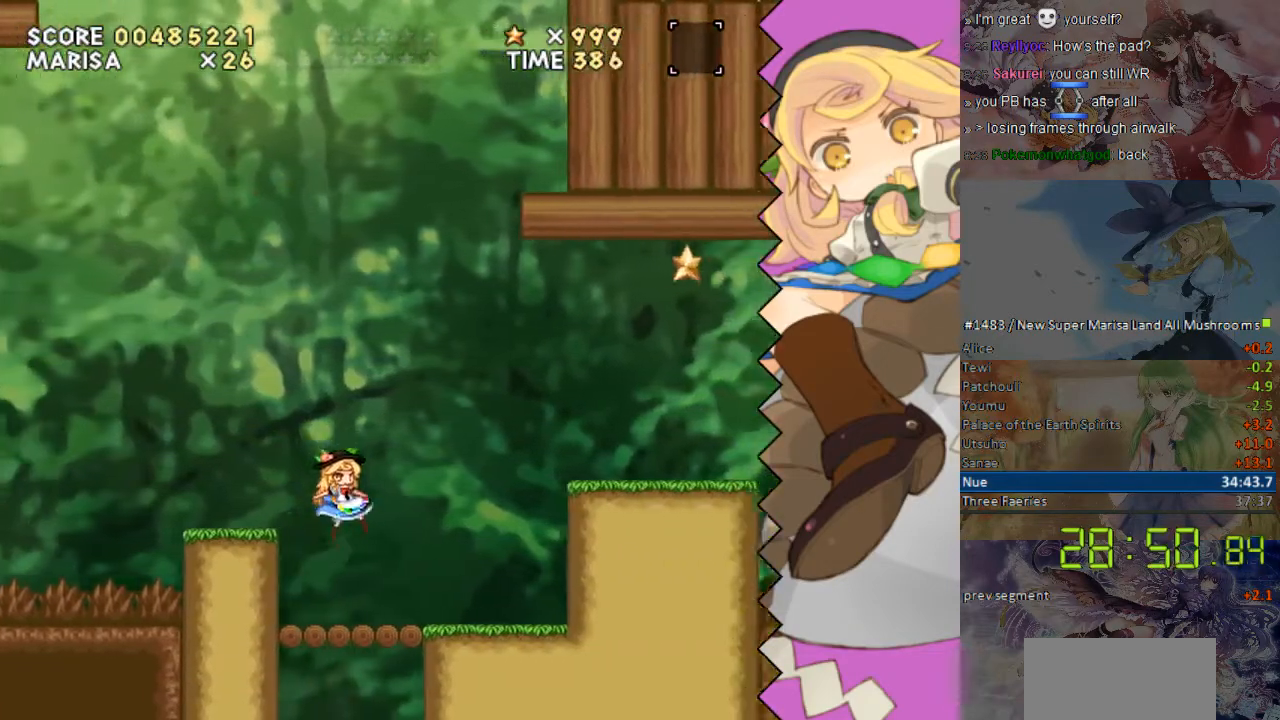
{"buttons": ["DPAD_RIGHT"], "events": []}
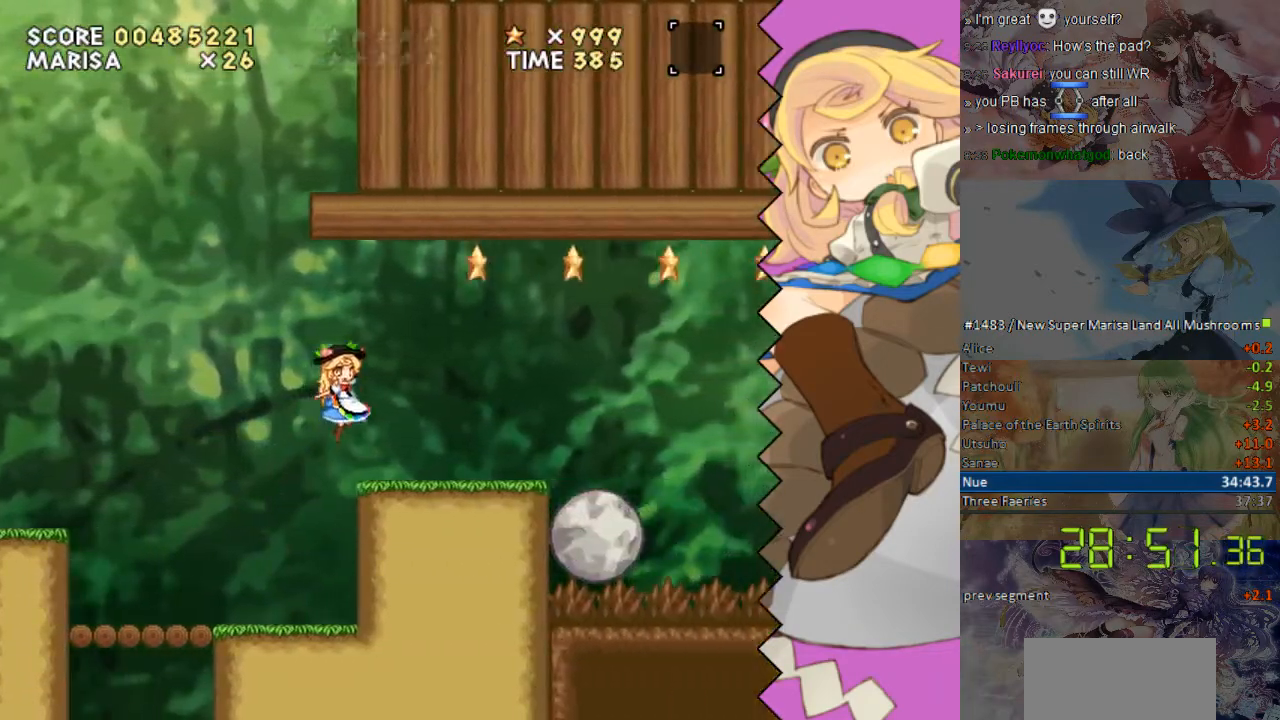
{"buttons": ["DPAD_RIGHT"], "events": []}
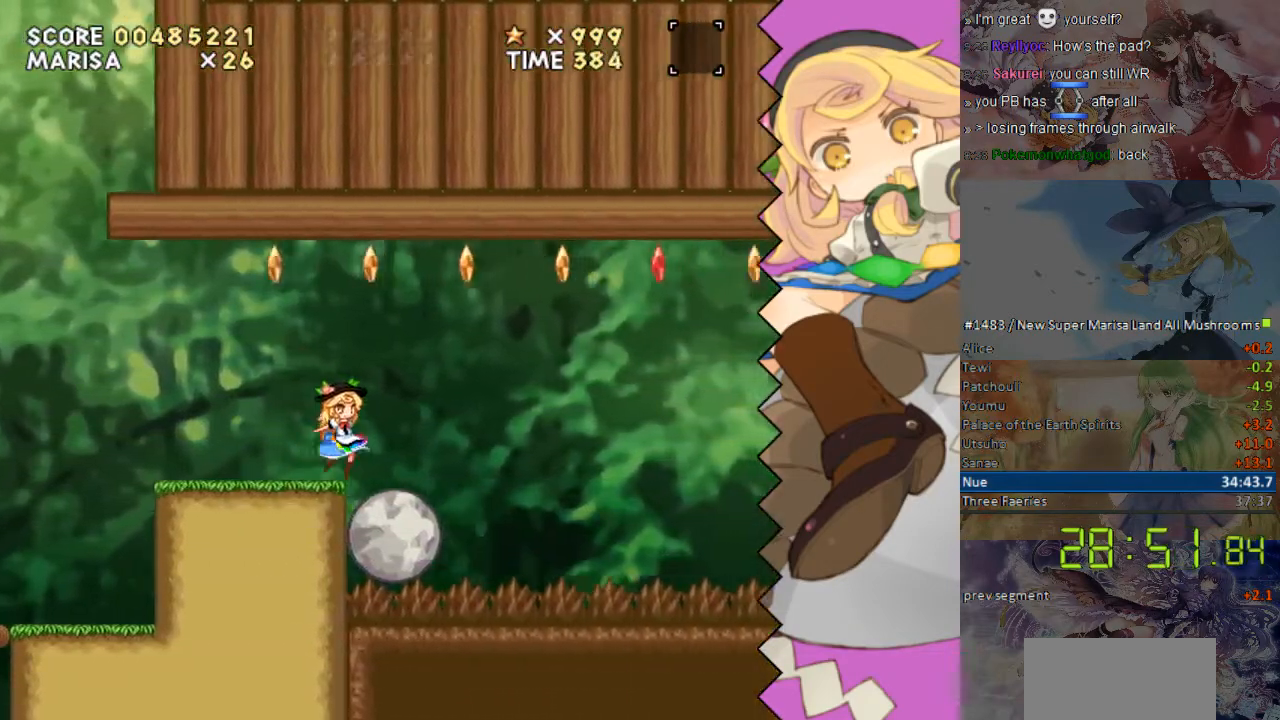
{"buttons": ["DPAD_RIGHT"], "events": []}
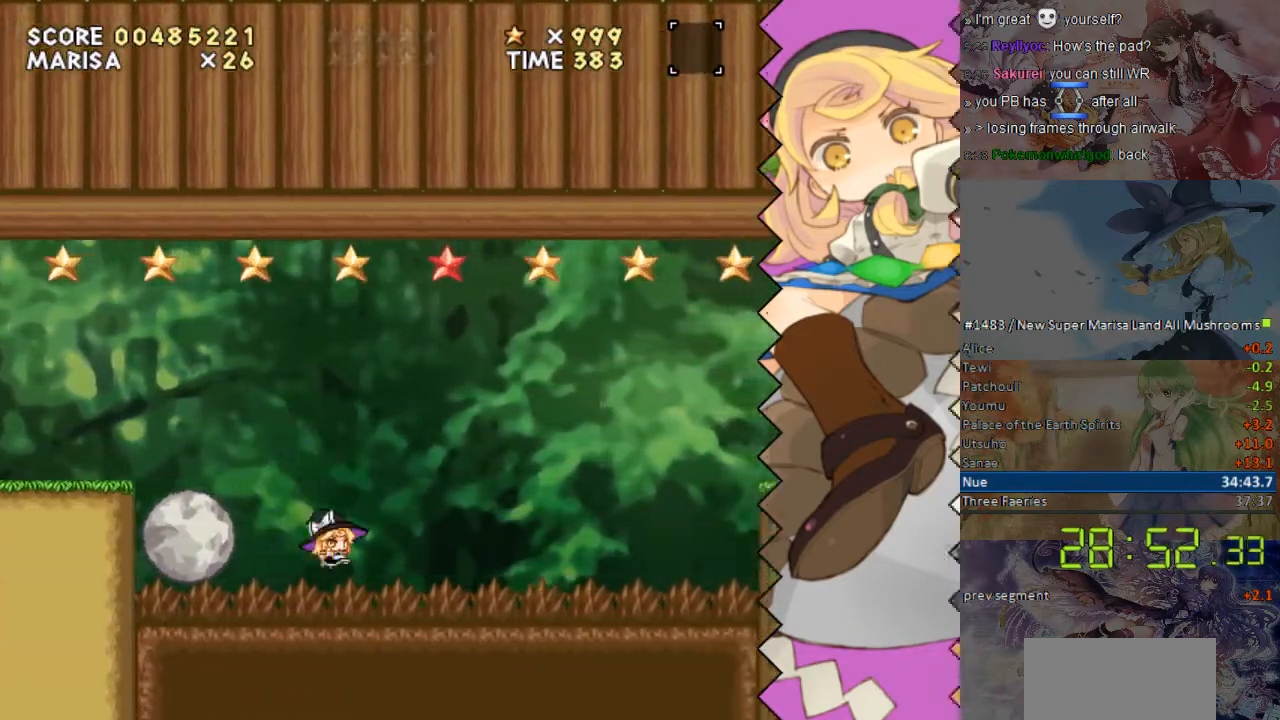
{"buttons": ["DPAD_RIGHT"], "events": []}
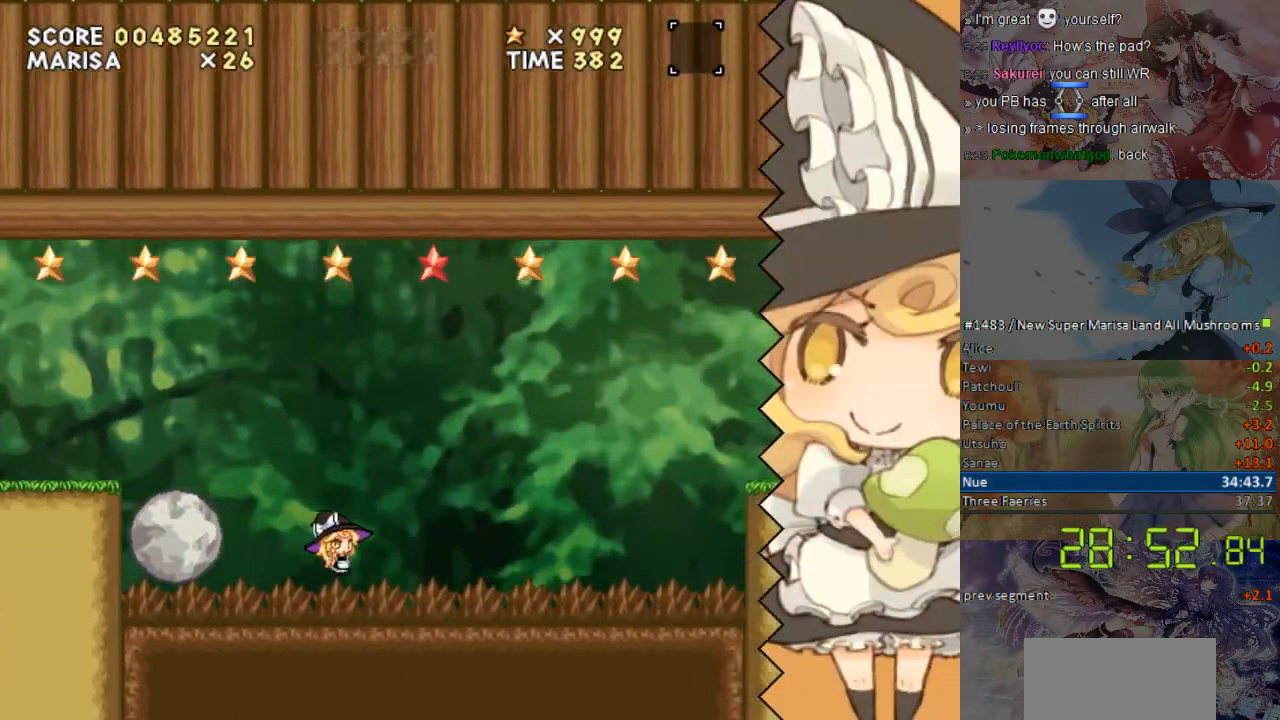
{"buttons": ["DPAD_RIGHT"], "events": []}
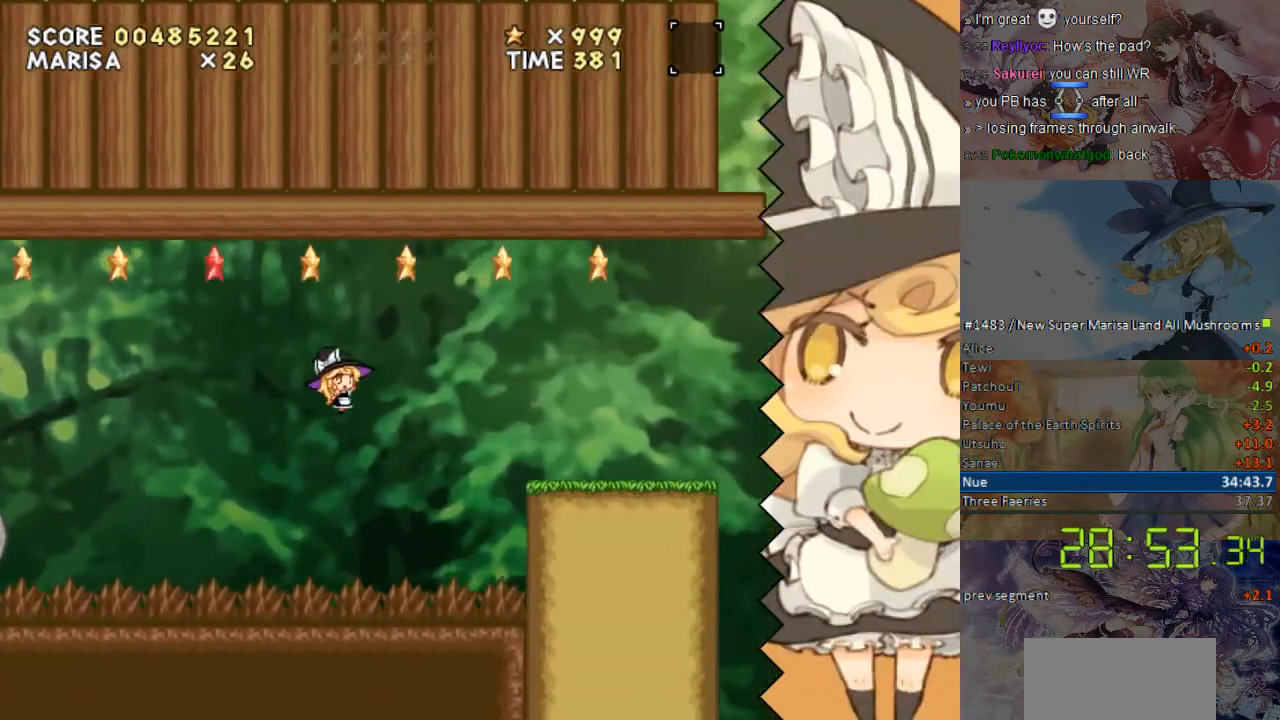
{"buttons": ["DPAD_RIGHT"], "events": []}
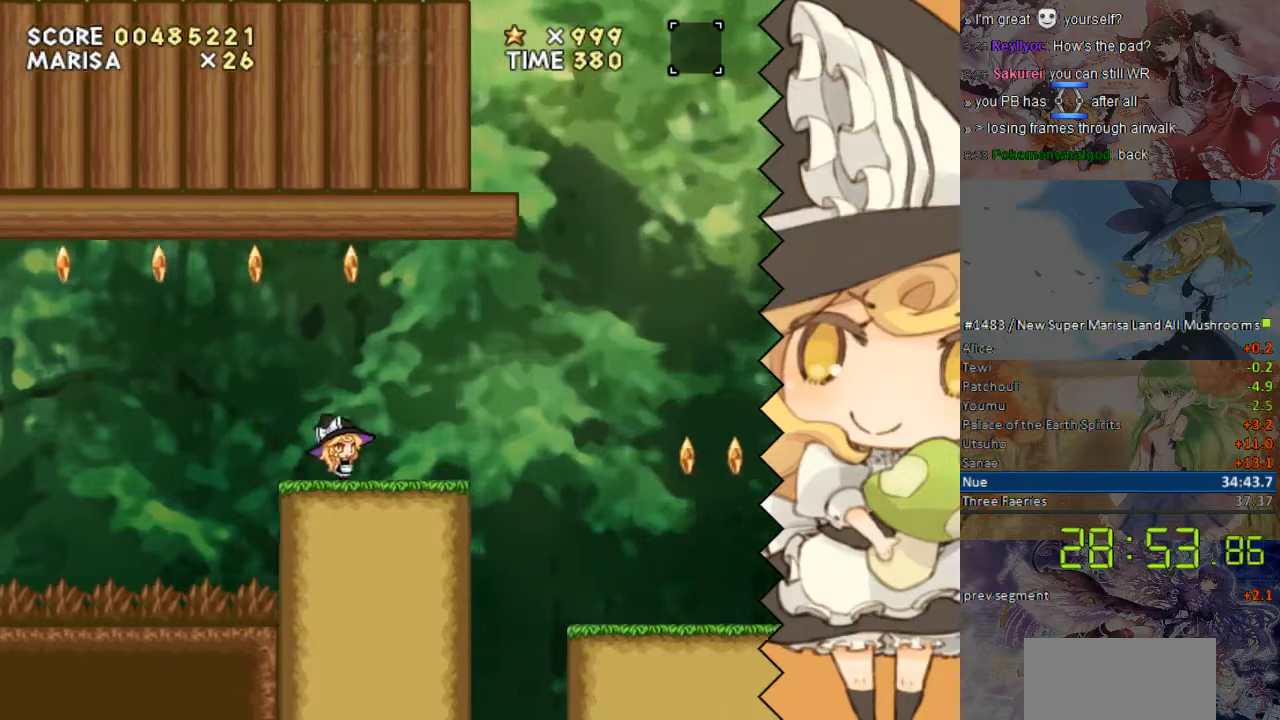
{"buttons": ["DPAD_RIGHT"], "events": []}